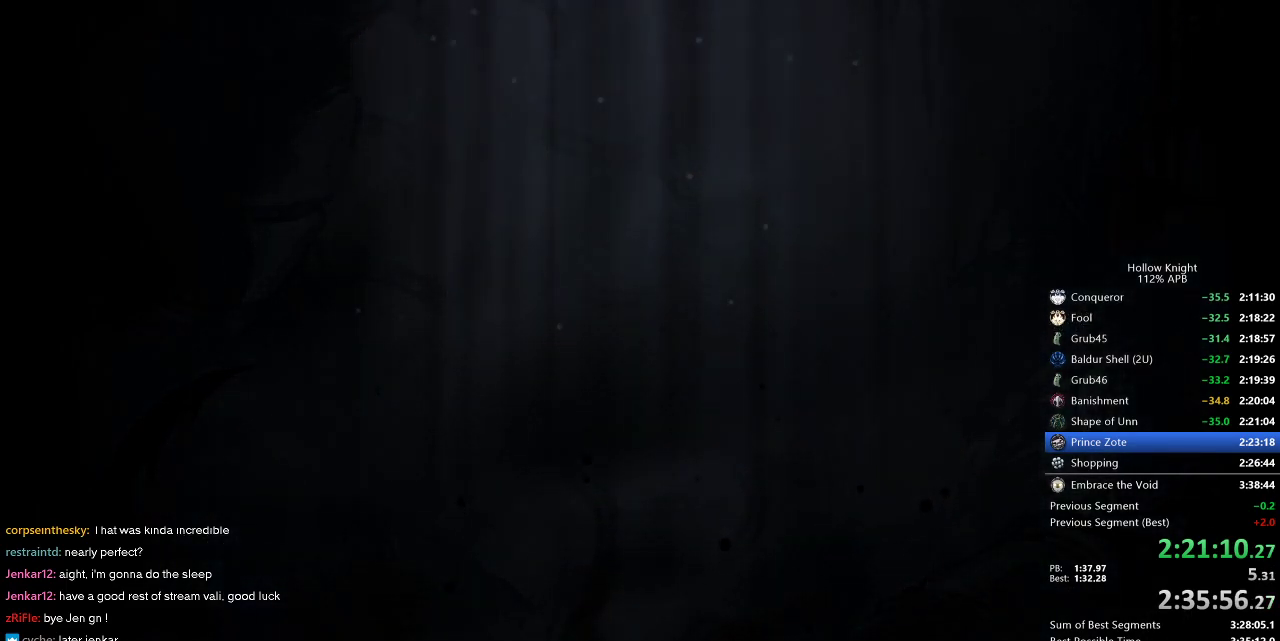
Gameplay with keyboard; each line is a JSON object with the keys held at the frame after it. "events" lists presses ("down") and releases ("up") of "cdash", "dash", "dnail", "down", "heal", "inv", "jump", "left", "nail", "right", "spell" and "up" between this image and that frame as [ms after this image, input, new state], when the widget could be followed in between. No other keys are recorded. Mouse input is not recorded. Key names are as the overlay labels them; some are game actions (e.g. jump) rather than physical keys.
{"keys": [], "events": []}
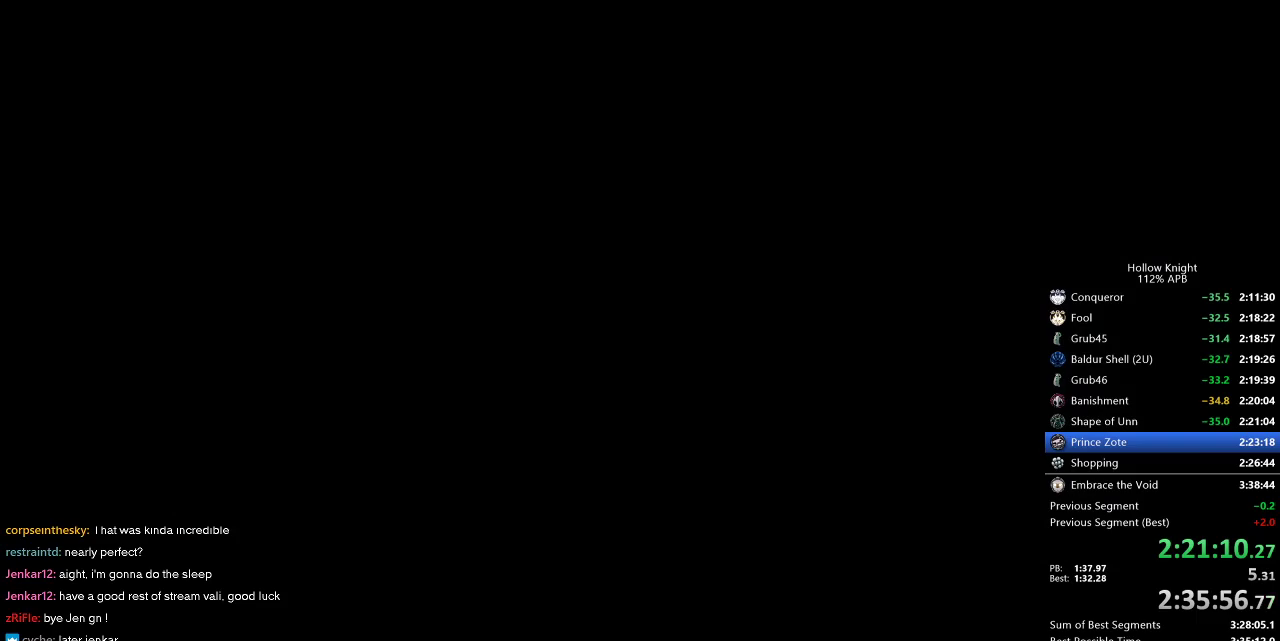
{"keys": [], "events": [[333, "left", "down"], [433, "left", "up"]]}
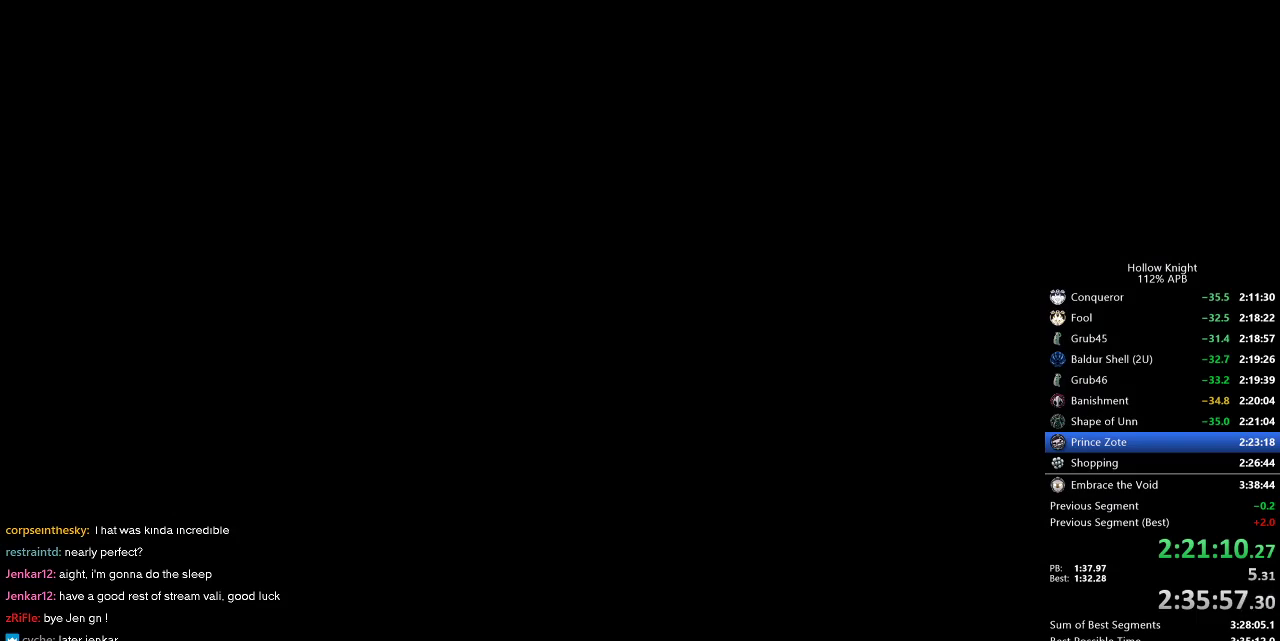
{"keys": [], "events": [[67, "right", "down"], [117, "right", "up"], [167, "right", "down"], [250, "right", "up"], [350, "left", "down"], [483, "left", "up"]]}
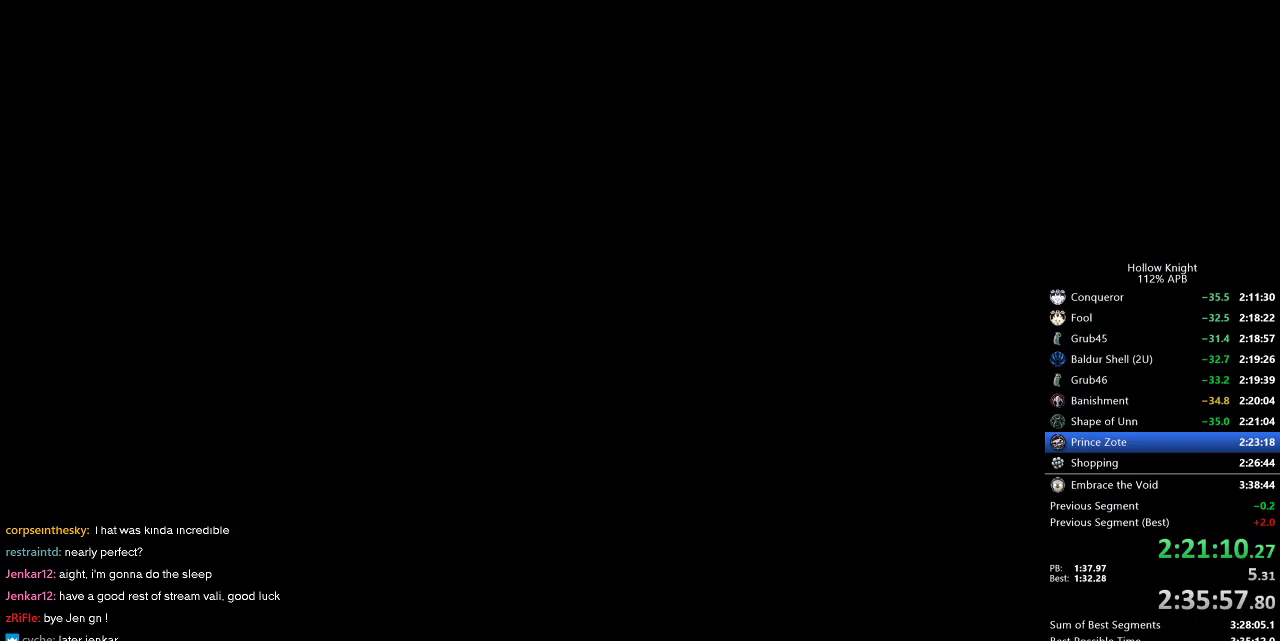
{"keys": ["left"], "events": [[33, "left", "down"], [83, "down", "down"], [83, "left", "up"], [183, "down", "up"], [317, "left", "down"], [417, "left", "up"], [500, "left", "down"]]}
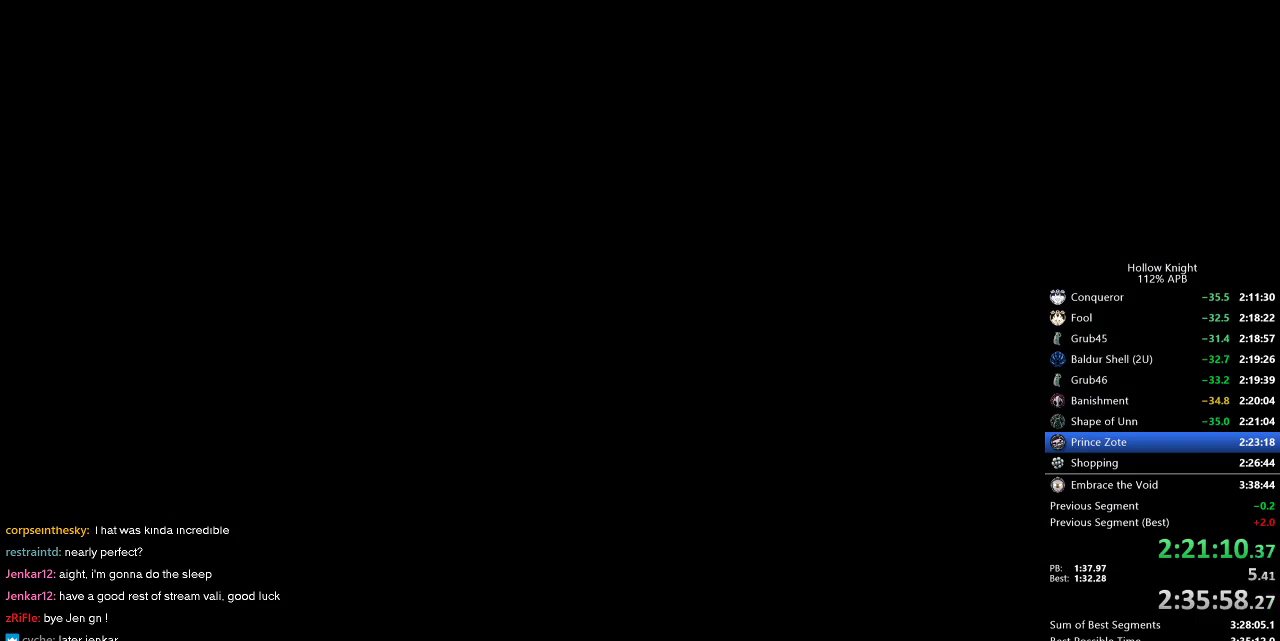
{"keys": [], "events": [[50, "left", "up"], [133, "left", "down"], [183, "left", "up"], [283, "left", "down"], [333, "left", "up"], [383, "left", "down"], [467, "left", "up"]]}
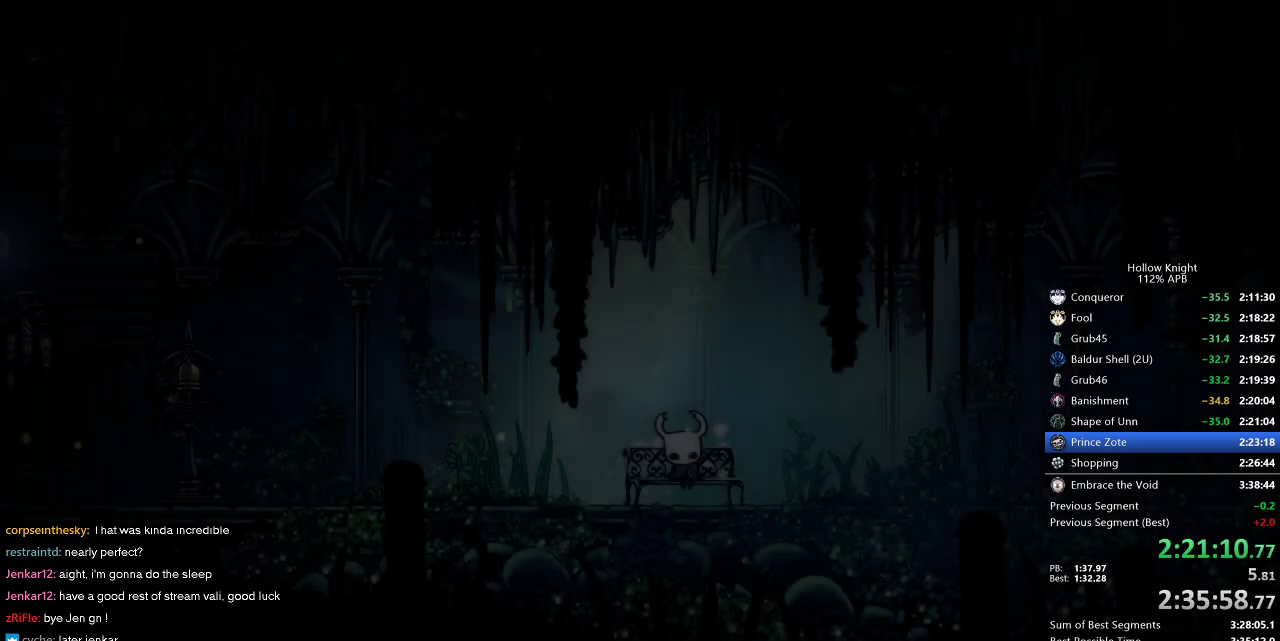
{"keys": ["left"], "events": [[67, "left", "down"], [117, "left", "up"], [200, "left", "down"], [250, "left", "up"], [350, "left", "down"], [400, "left", "up"], [483, "left", "down"]]}
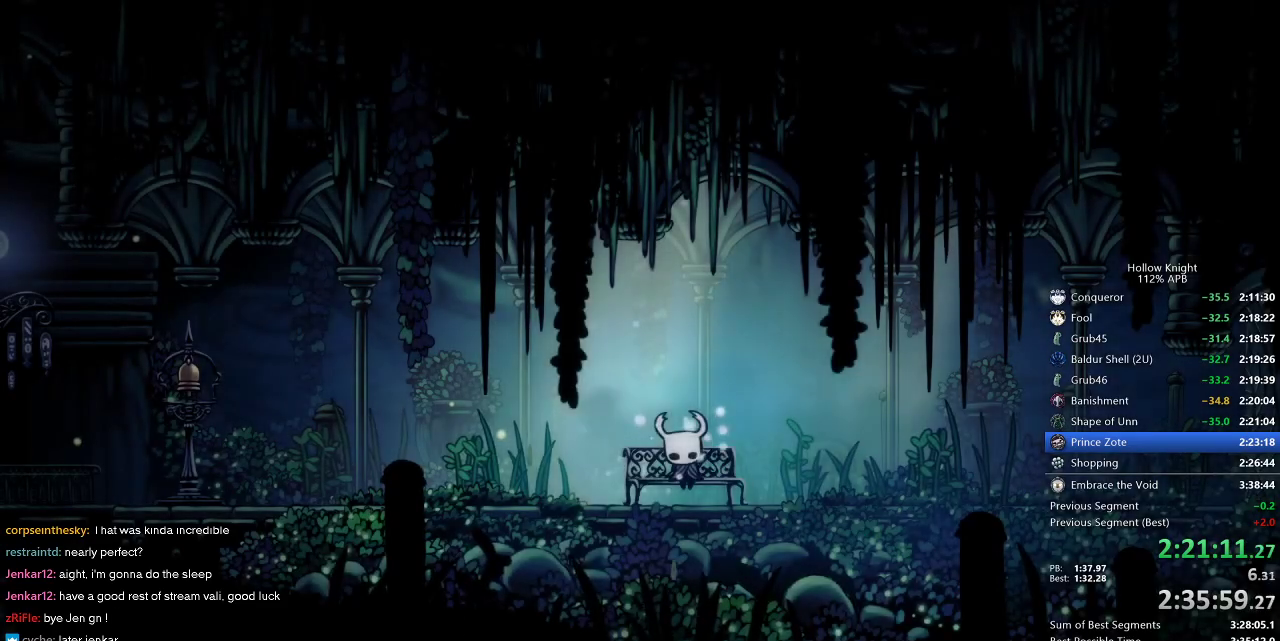
{"keys": [], "events": [[50, "left", "up"], [133, "left", "down"], [183, "left", "up"], [267, "left", "down"], [317, "left", "up"], [417, "left", "down"], [467, "left", "up"]]}
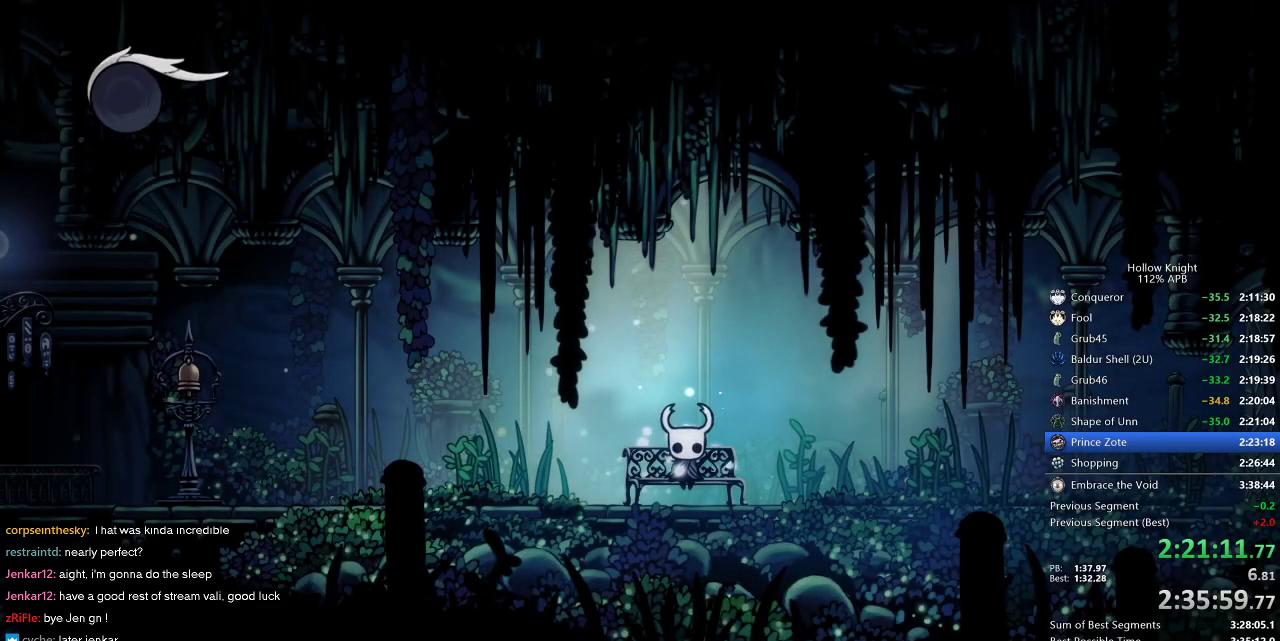
{"keys": ["left"], "events": [[50, "left", "down"], [100, "left", "up"], [200, "left", "down"], [250, "left", "up"], [333, "left", "down"], [383, "left", "up"], [433, "left", "down"]]}
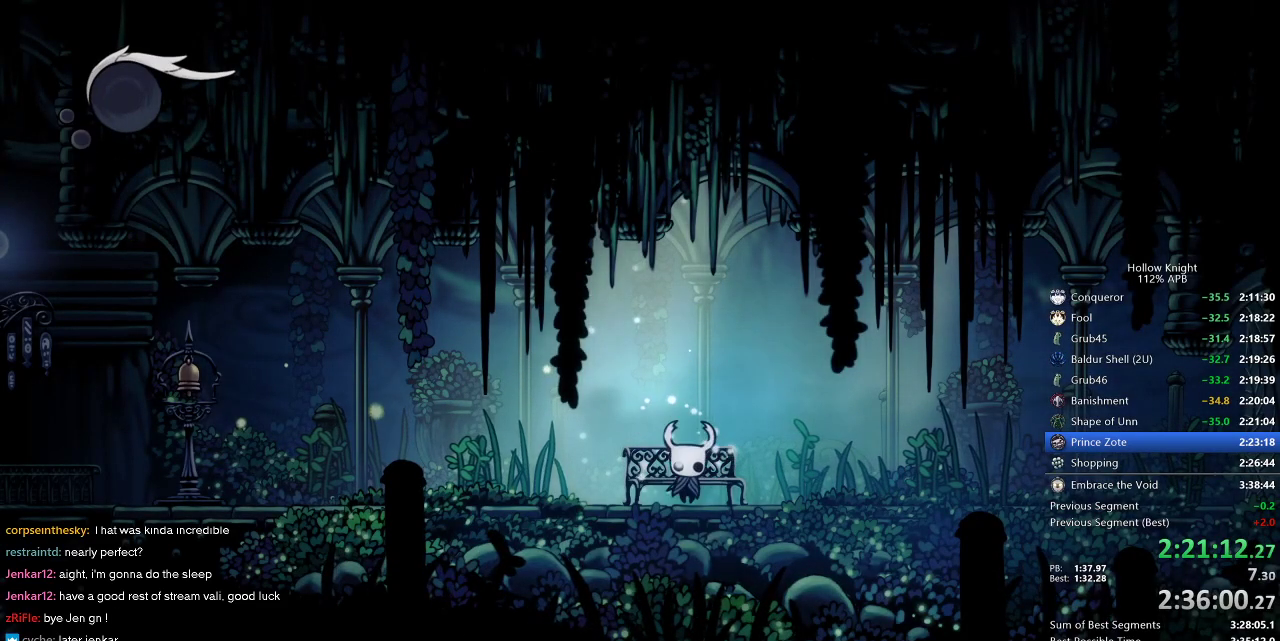
{"keys": ["left"], "events": [[17, "left", "up"], [67, "left", "down"], [350, "dash", "down"], [483, "dash", "up"]]}
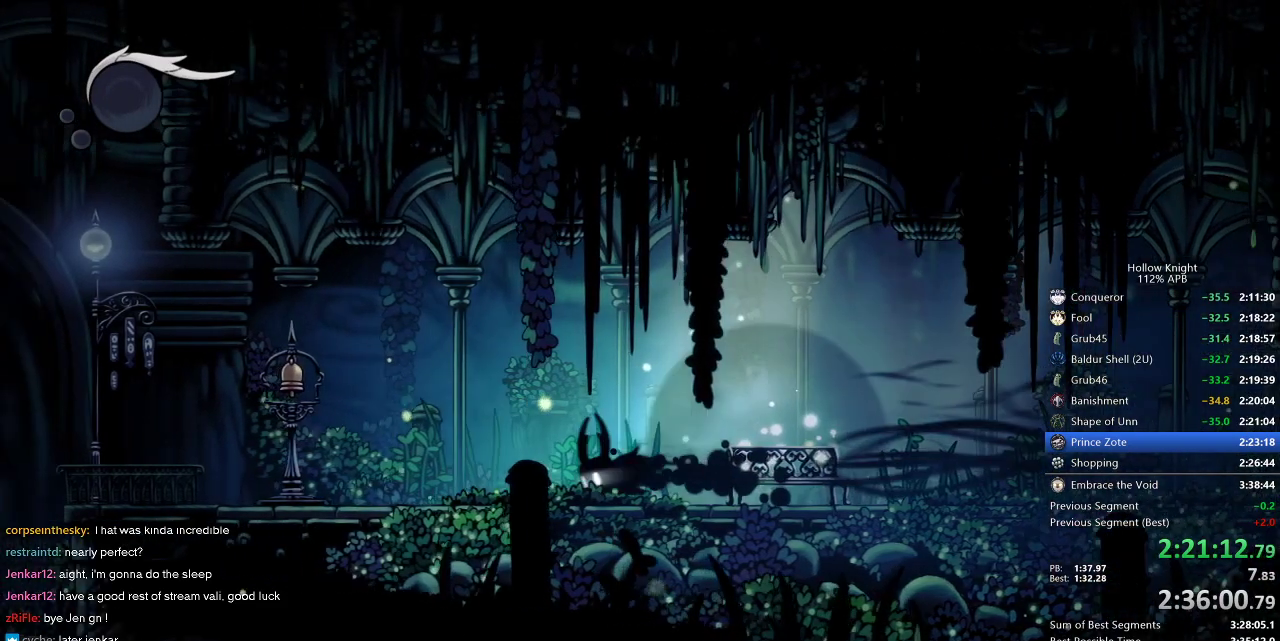
{"keys": ["left"], "events": [[267, "dash", "down"], [417, "dash", "up"]]}
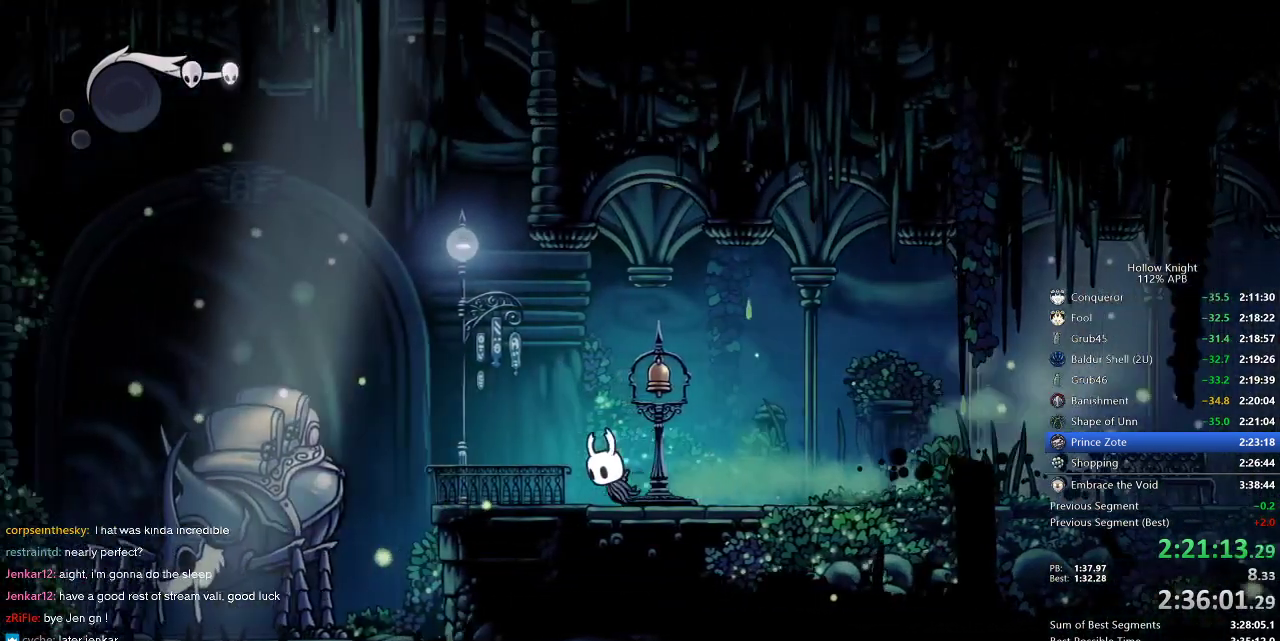
{"keys": [], "events": [[167, "down", "down"], [200, "left", "up"], [233, "down", "up"]]}
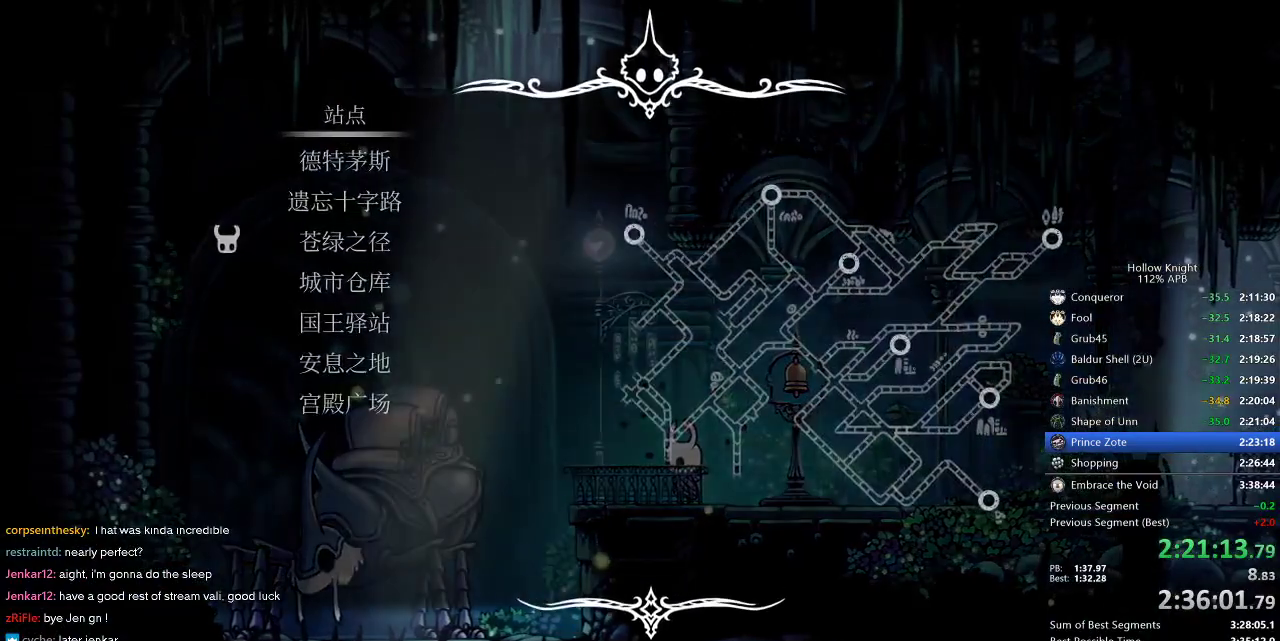
{"keys": ["up"], "events": [[350, "up", "down"], [400, "up", "up"], [500, "up", "down"]]}
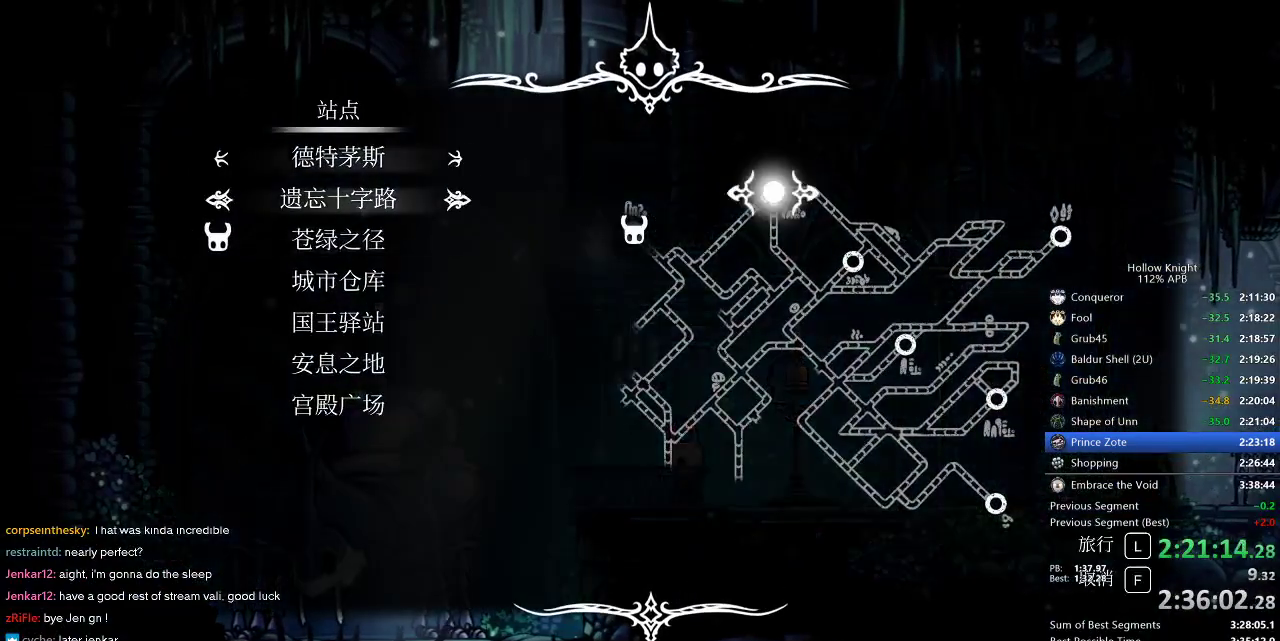
{"keys": [], "events": [[33, "up", "up"], [83, "jump", "down"], [133, "jump", "up"]]}
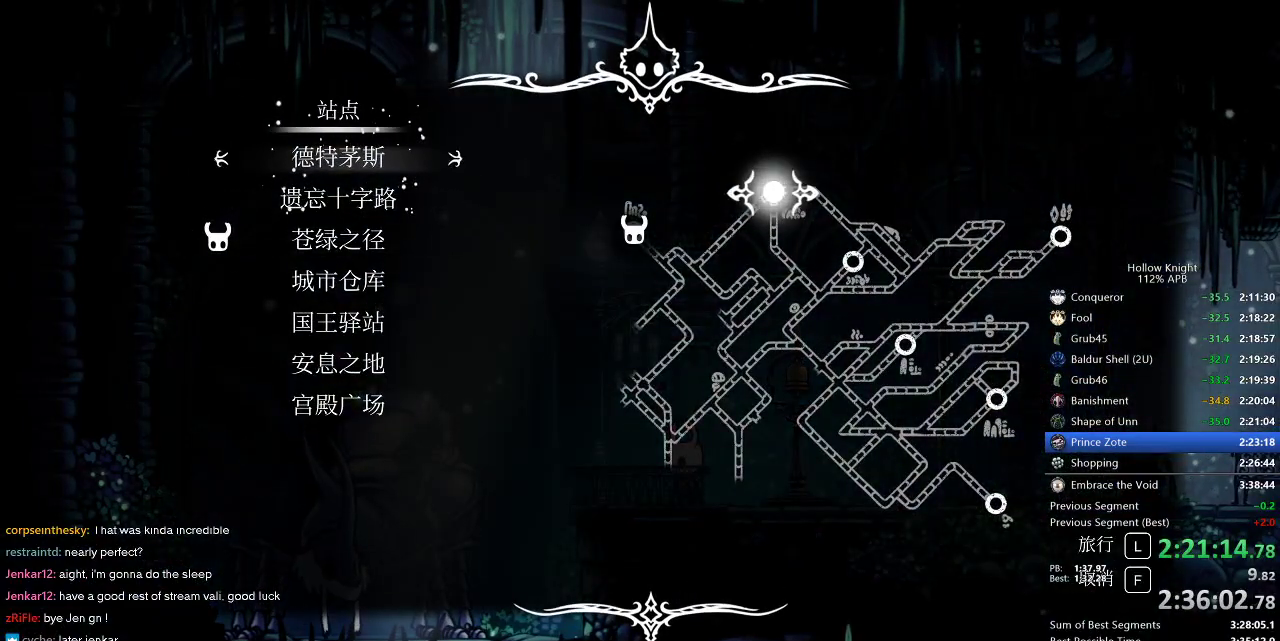
{"keys": [], "events": []}
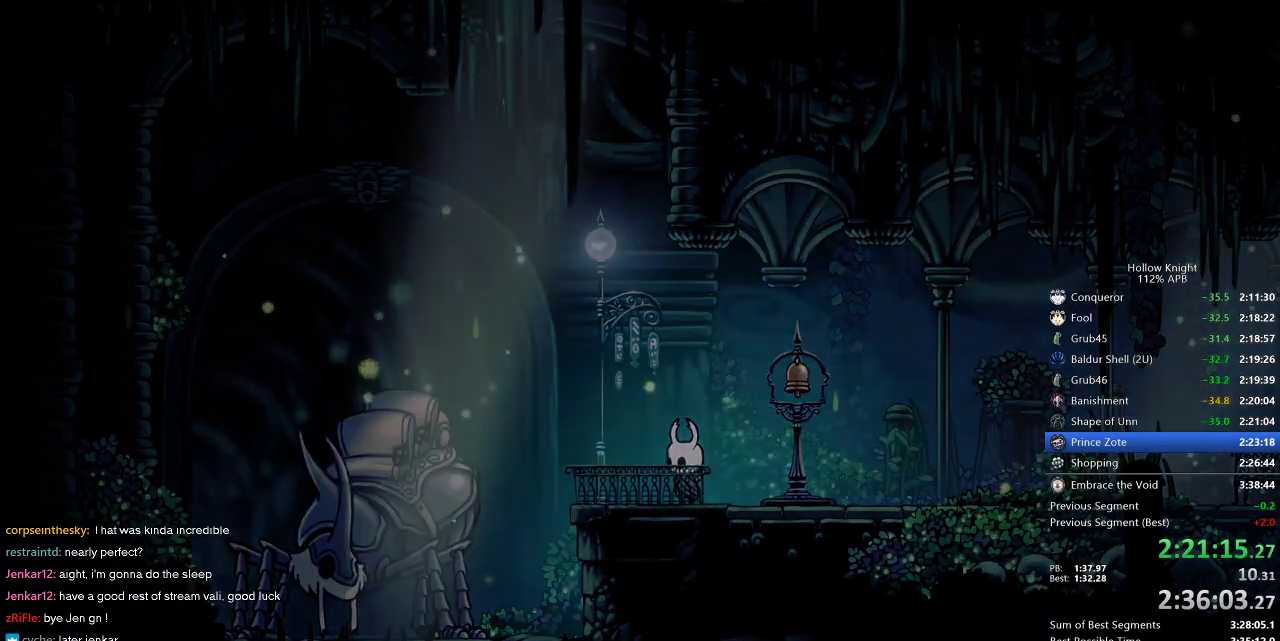
{"keys": [], "events": [[450, "jump", "down"], [483, "jump", "up"]]}
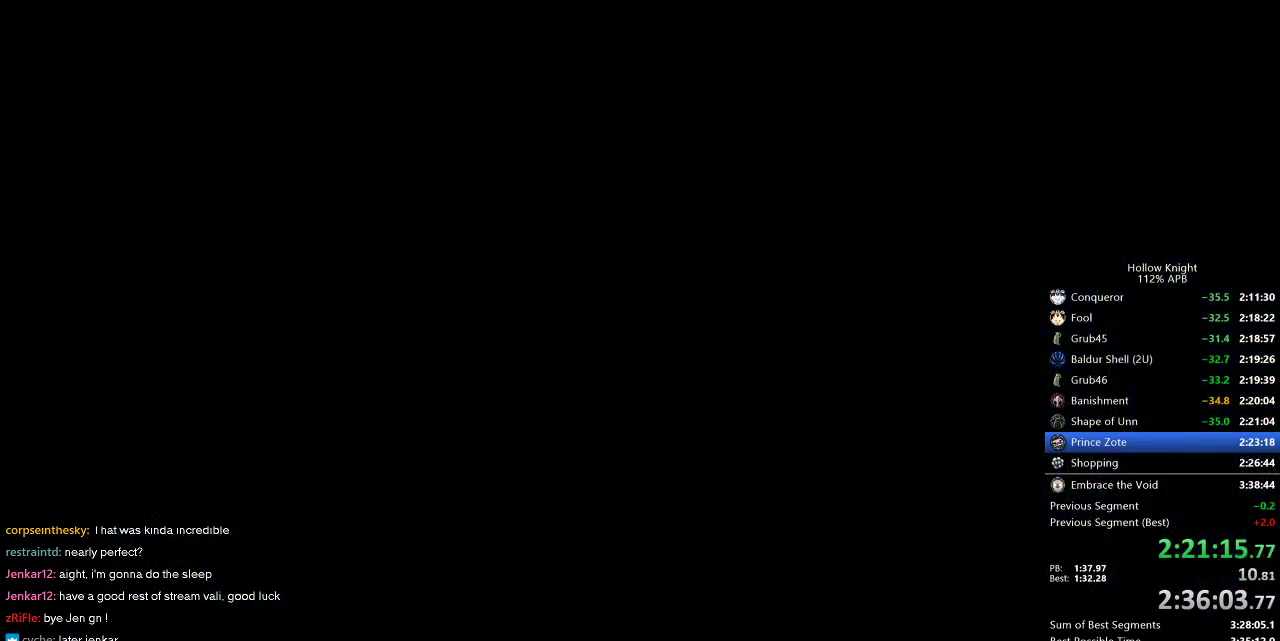
{"keys": ["jump"], "events": [[100, "jump", "down"], [133, "jump", "up"], [183, "jump", "down"], [267, "jump", "up"], [417, "jump", "down"], [450, "jump", "up"], [500, "jump", "down"]]}
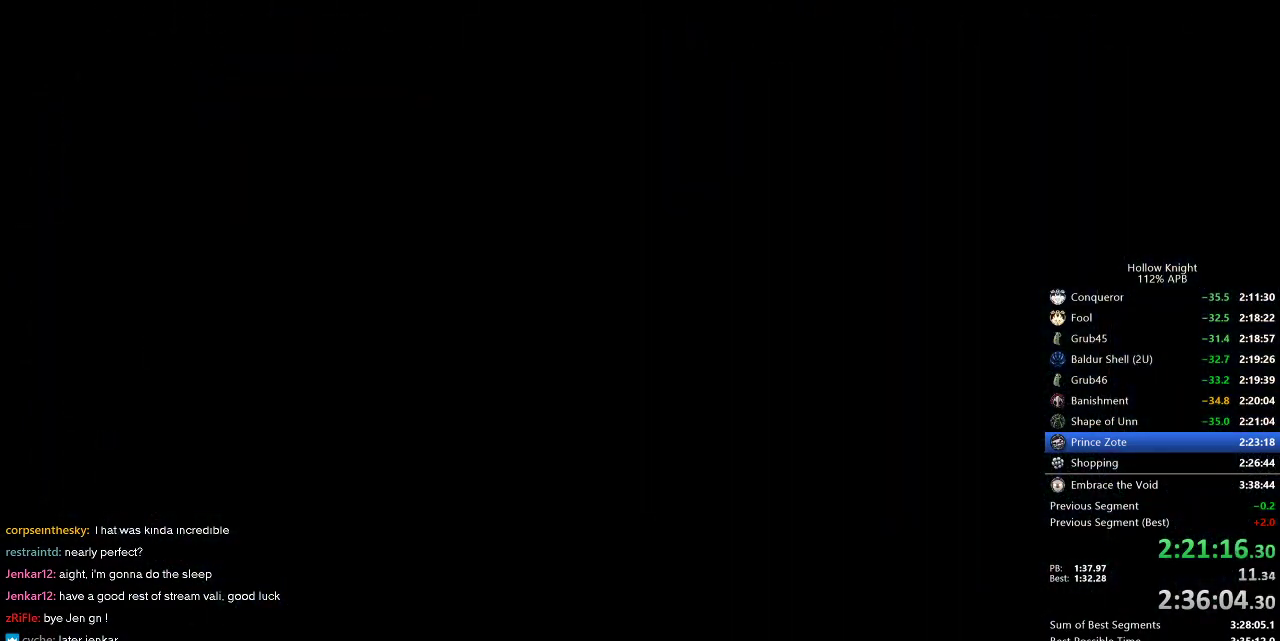
{"keys": ["jump"], "events": [[50, "jump", "up"], [150, "jump", "down"], [183, "jump", "up"], [233, "jump", "down"], [283, "jump", "up"], [383, "jump", "down"], [417, "jump", "up"], [467, "jump", "down"]]}
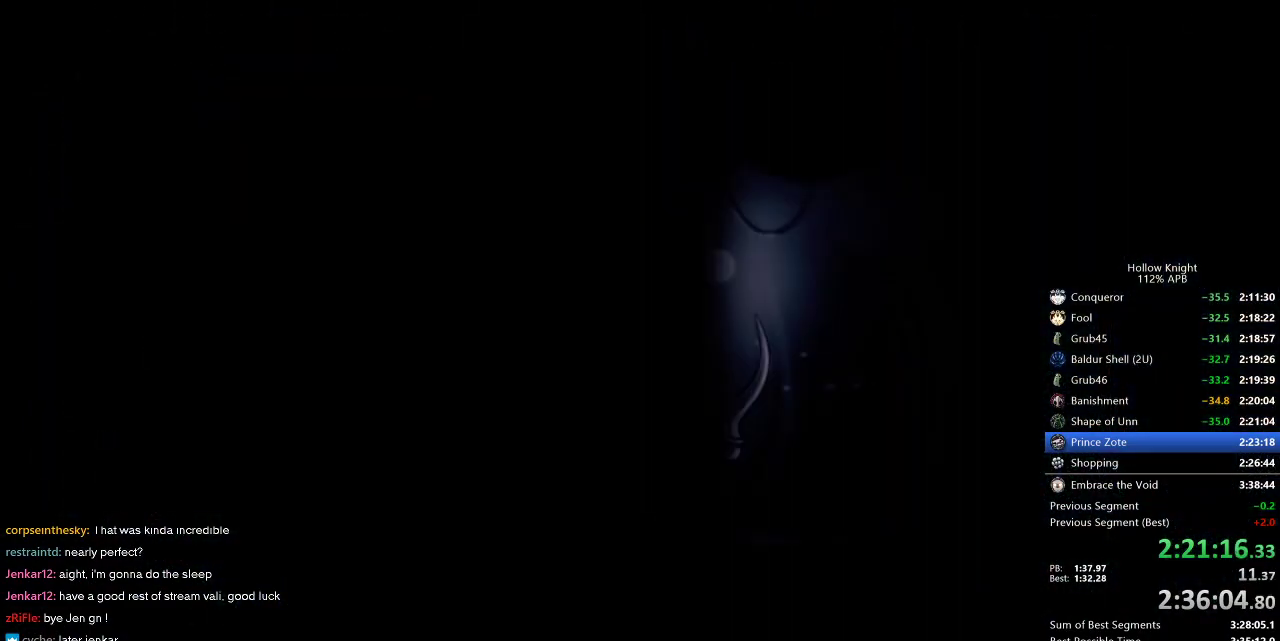
{"keys": [], "events": [[17, "jump", "up"], [200, "jump", "down"], [250, "jump", "up"], [283, "jump", "down"], [333, "jump", "up"], [383, "jump", "down"], [433, "jump", "up"]]}
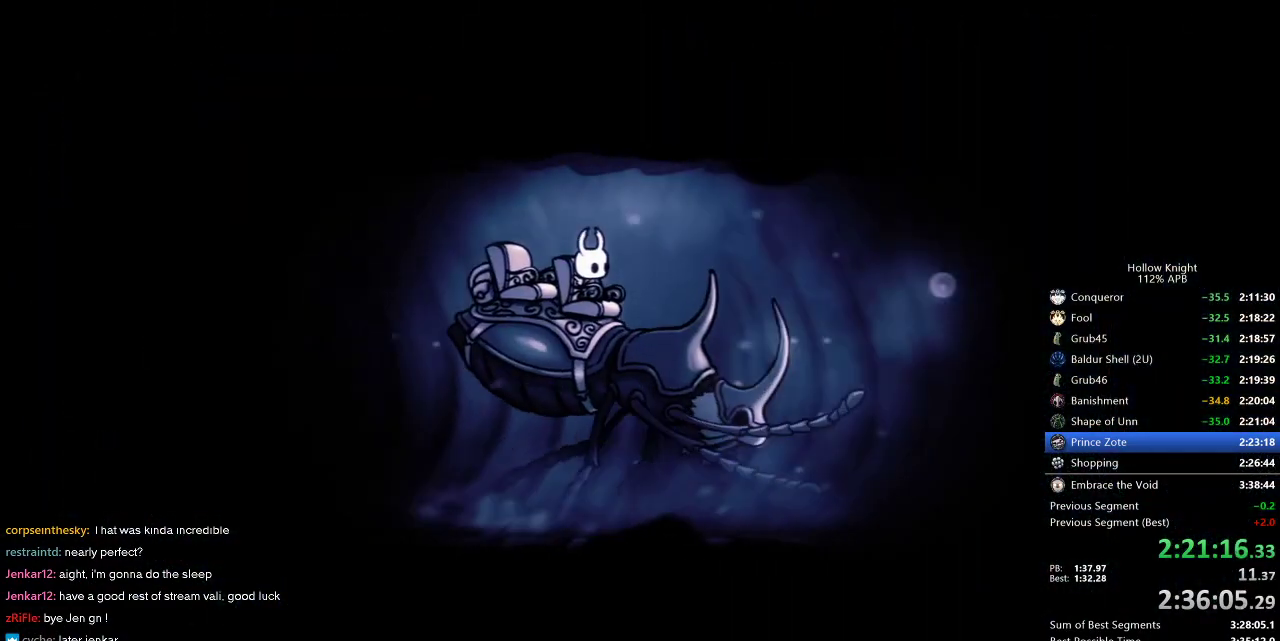
{"keys": [], "events": [[33, "jump", "down"], [83, "jump", "up"], [117, "jump", "down"], [167, "jump", "up"], [267, "jump", "down"], [317, "jump", "up"], [367, "jump", "down"], [417, "jump", "up"], [450, "jump", "down"], [500, "jump", "up"]]}
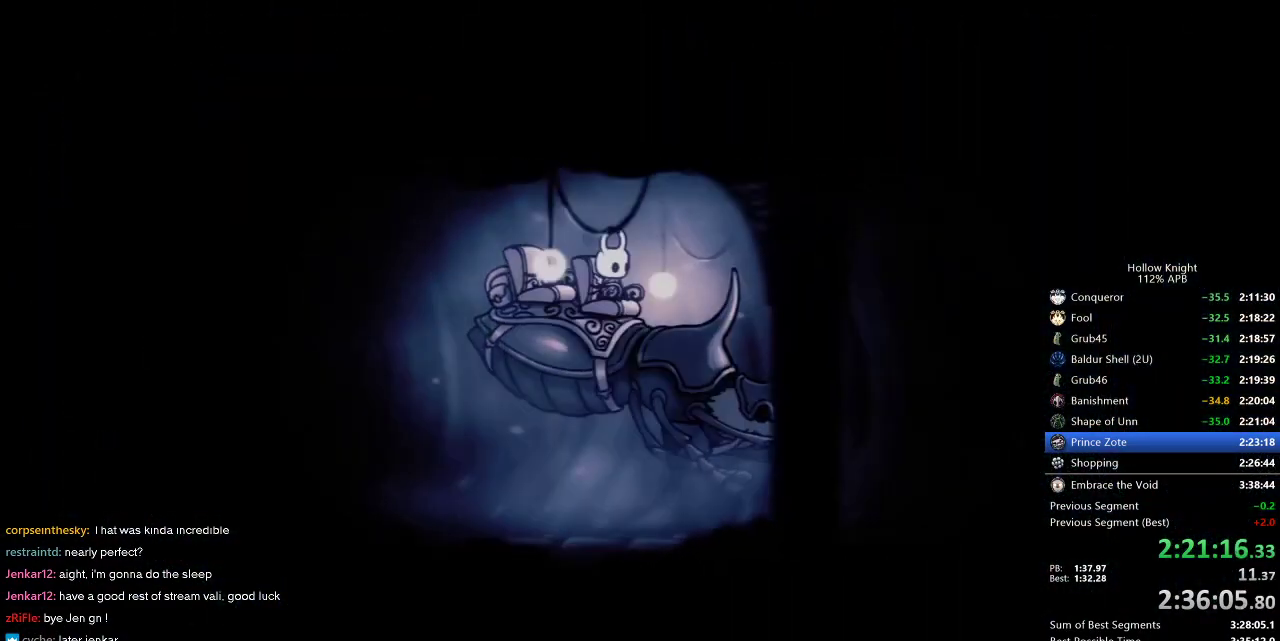
{"keys": [], "events": [[50, "jump", "down"], [100, "jump", "up"], [200, "jump", "down"], [233, "jump", "up"], [383, "jump", "down"], [467, "jump", "up"]]}
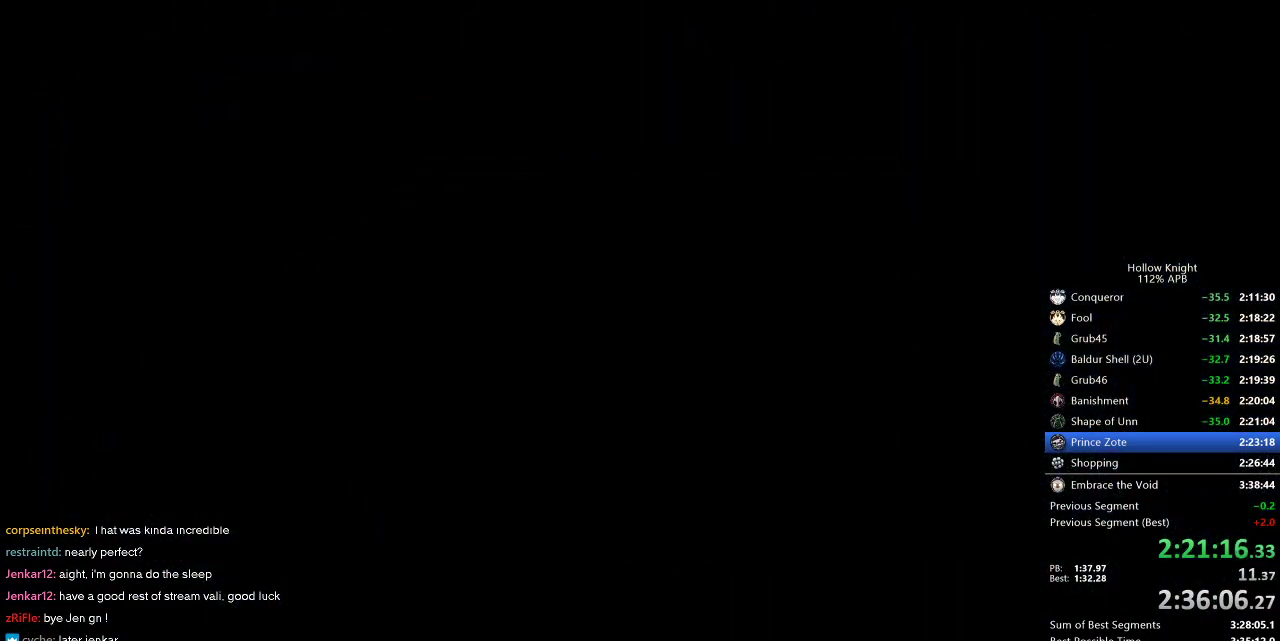
{"keys": ["left"], "events": [[117, "left", "down"], [250, "left", "up"], [300, "left", "down"], [417, "left", "up"], [500, "left", "down"]]}
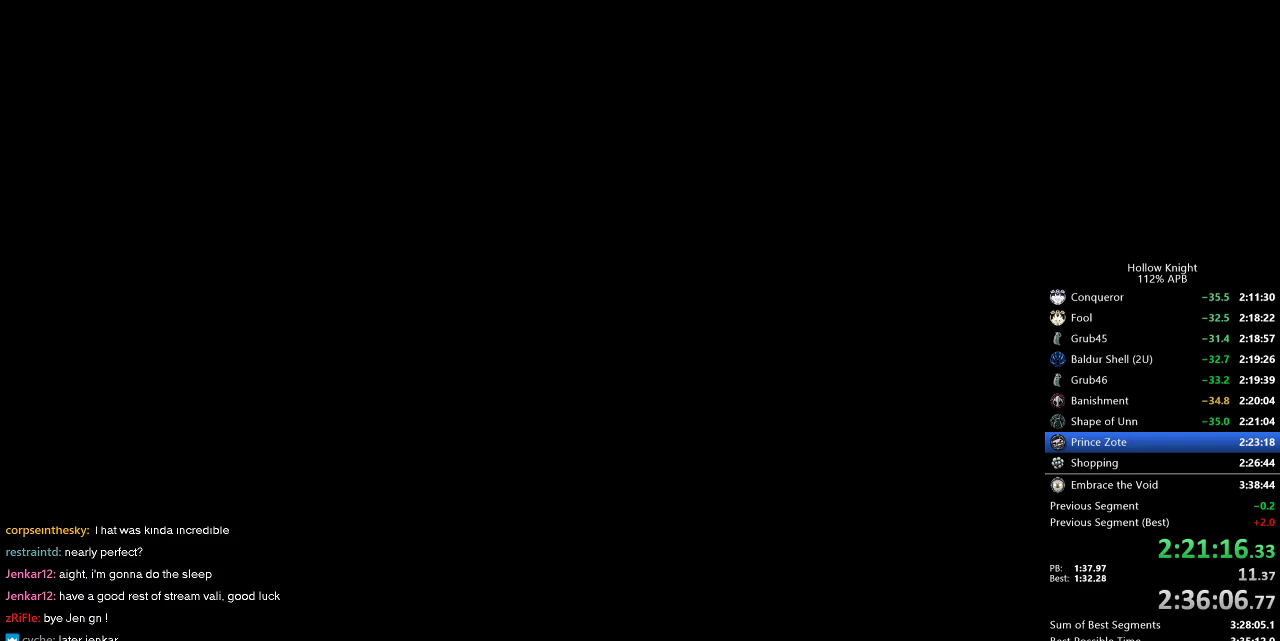
{"keys": ["left"], "events": [[83, "left", "up"], [133, "left", "down"], [233, "left", "up"], [283, "left", "down"]]}
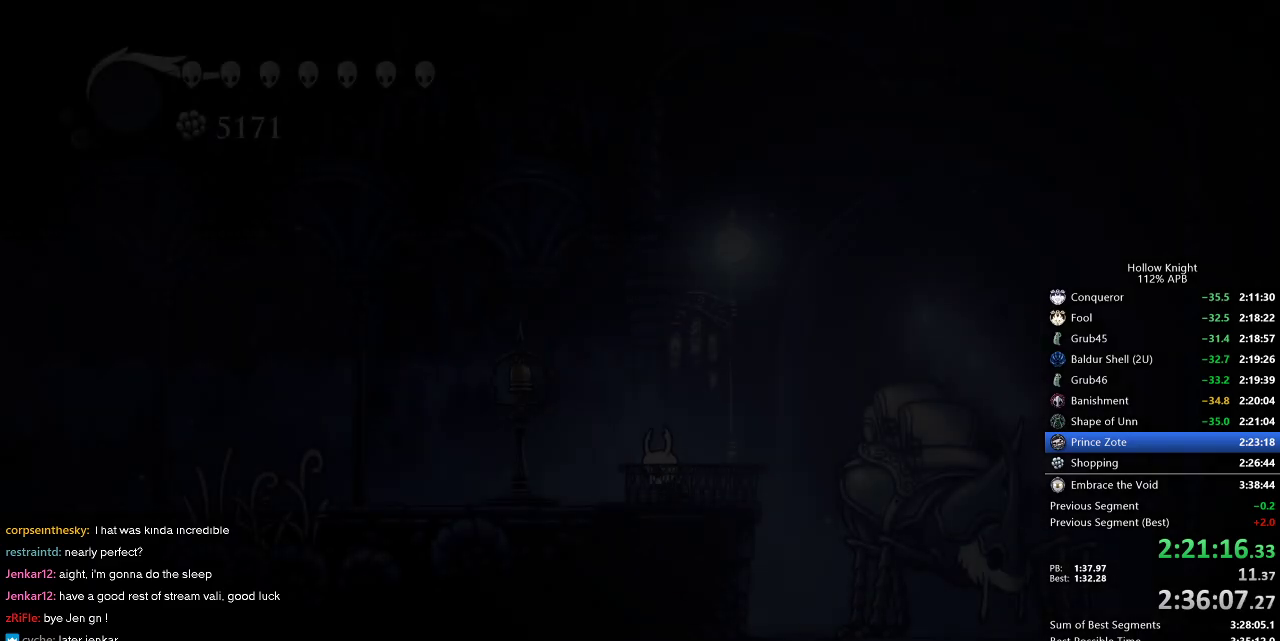
{"keys": ["dash", "left"], "events": [[433, "dash", "down"]]}
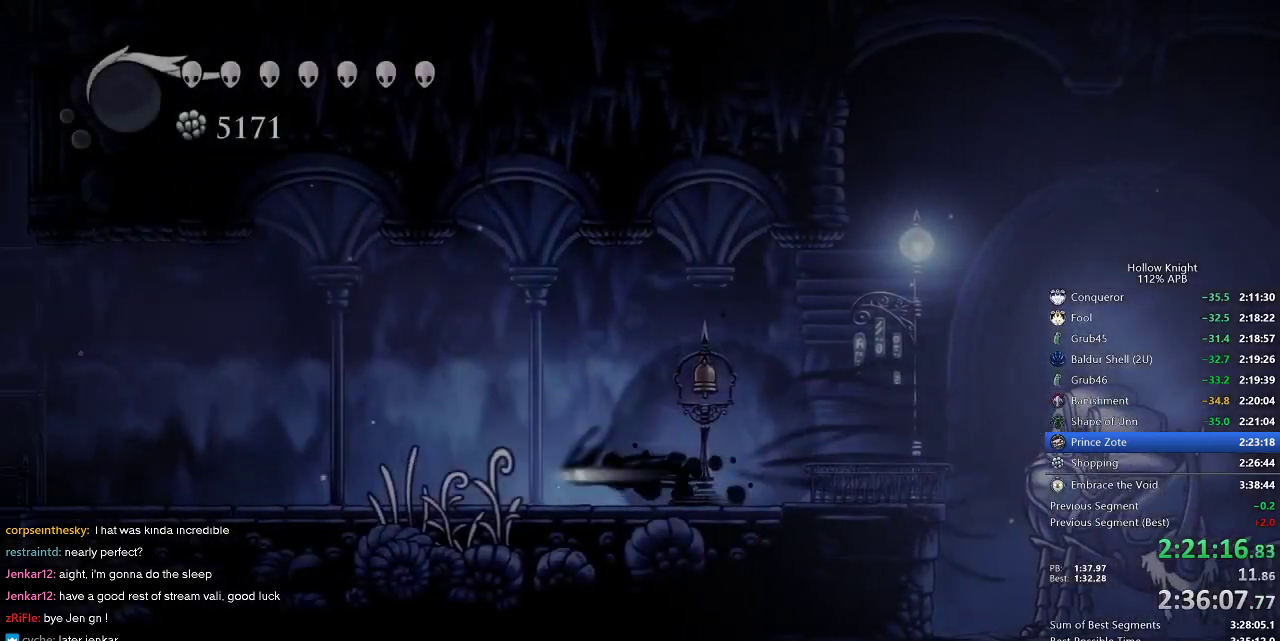
{"keys": ["jump", "left"], "events": [[117, "dash", "up"], [250, "jump", "down"]]}
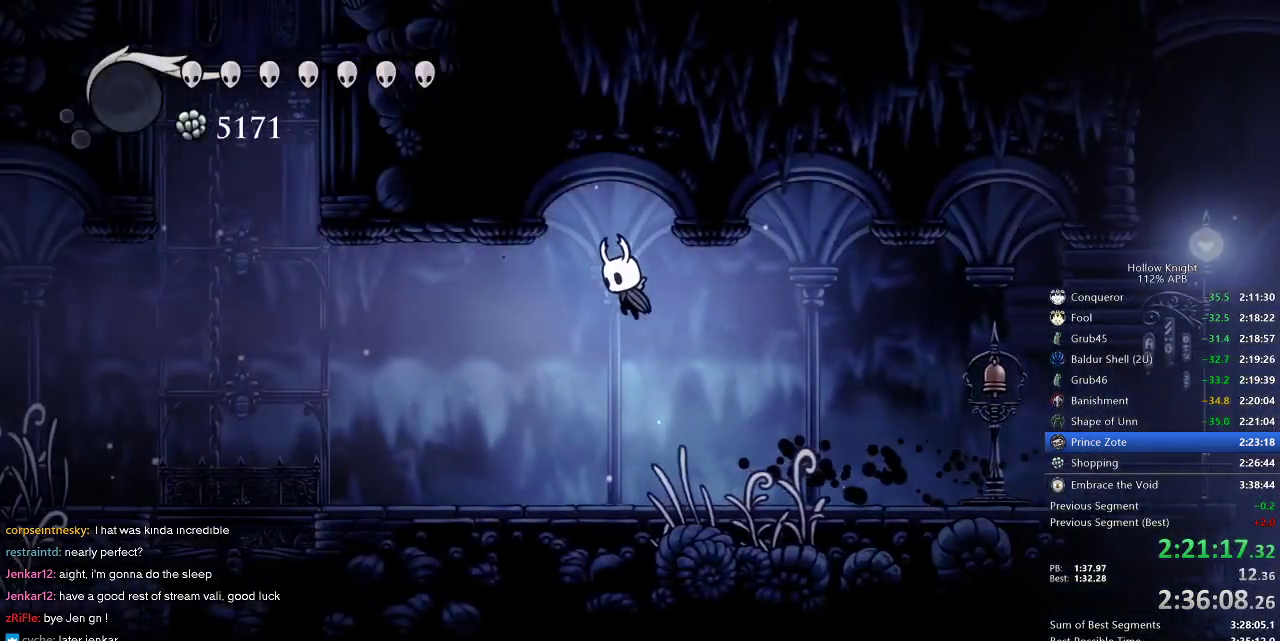
{"keys": ["jump", "left"], "events": [[33, "dash", "down"], [83, "jump", "up"], [267, "dash", "up"], [417, "jump", "down"]]}
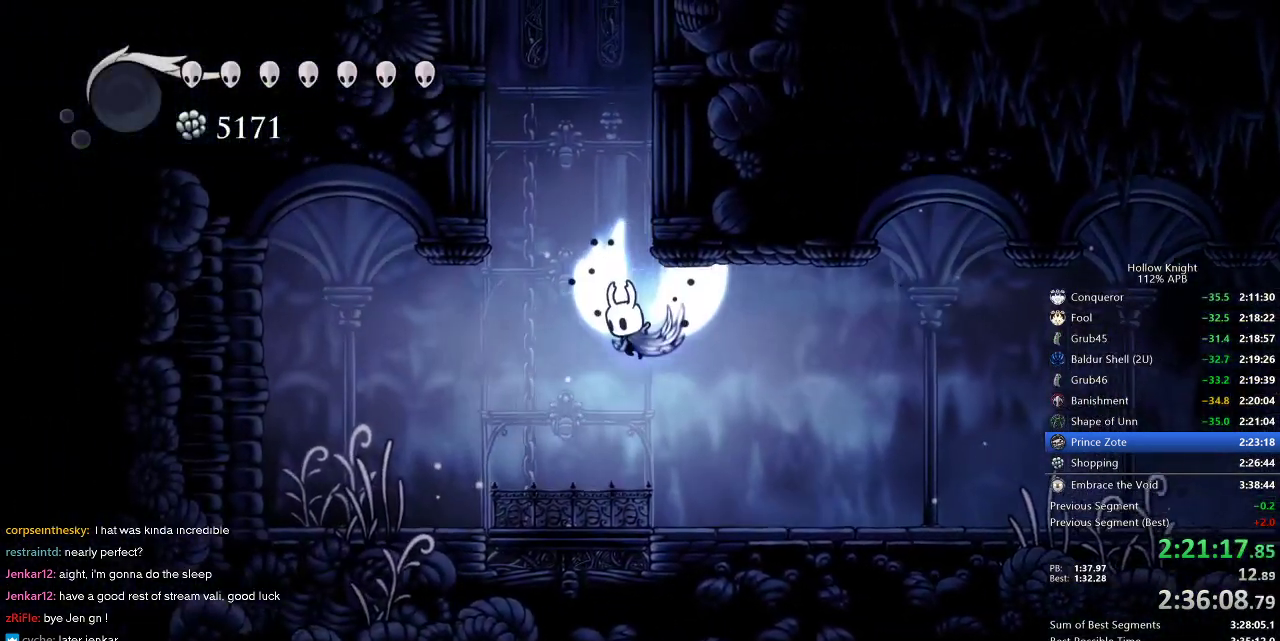
{"keys": ["jump", "right"], "events": [[100, "right", "down"], [150, "left", "up"], [233, "jump", "up"], [283, "jump", "down"]]}
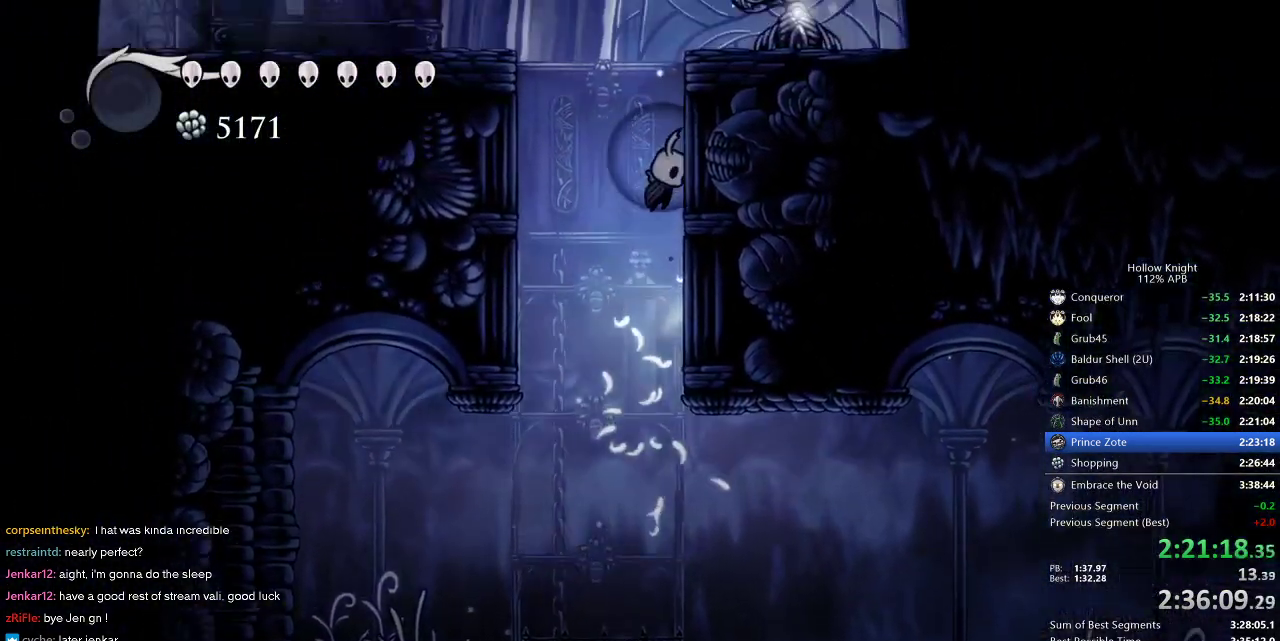
{"keys": ["left"], "events": [[67, "jump", "up"], [117, "jump", "down"], [117, "left", "down"], [200, "right", "up"], [383, "dash", "down"], [433, "jump", "up"], [483, "dash", "up"]]}